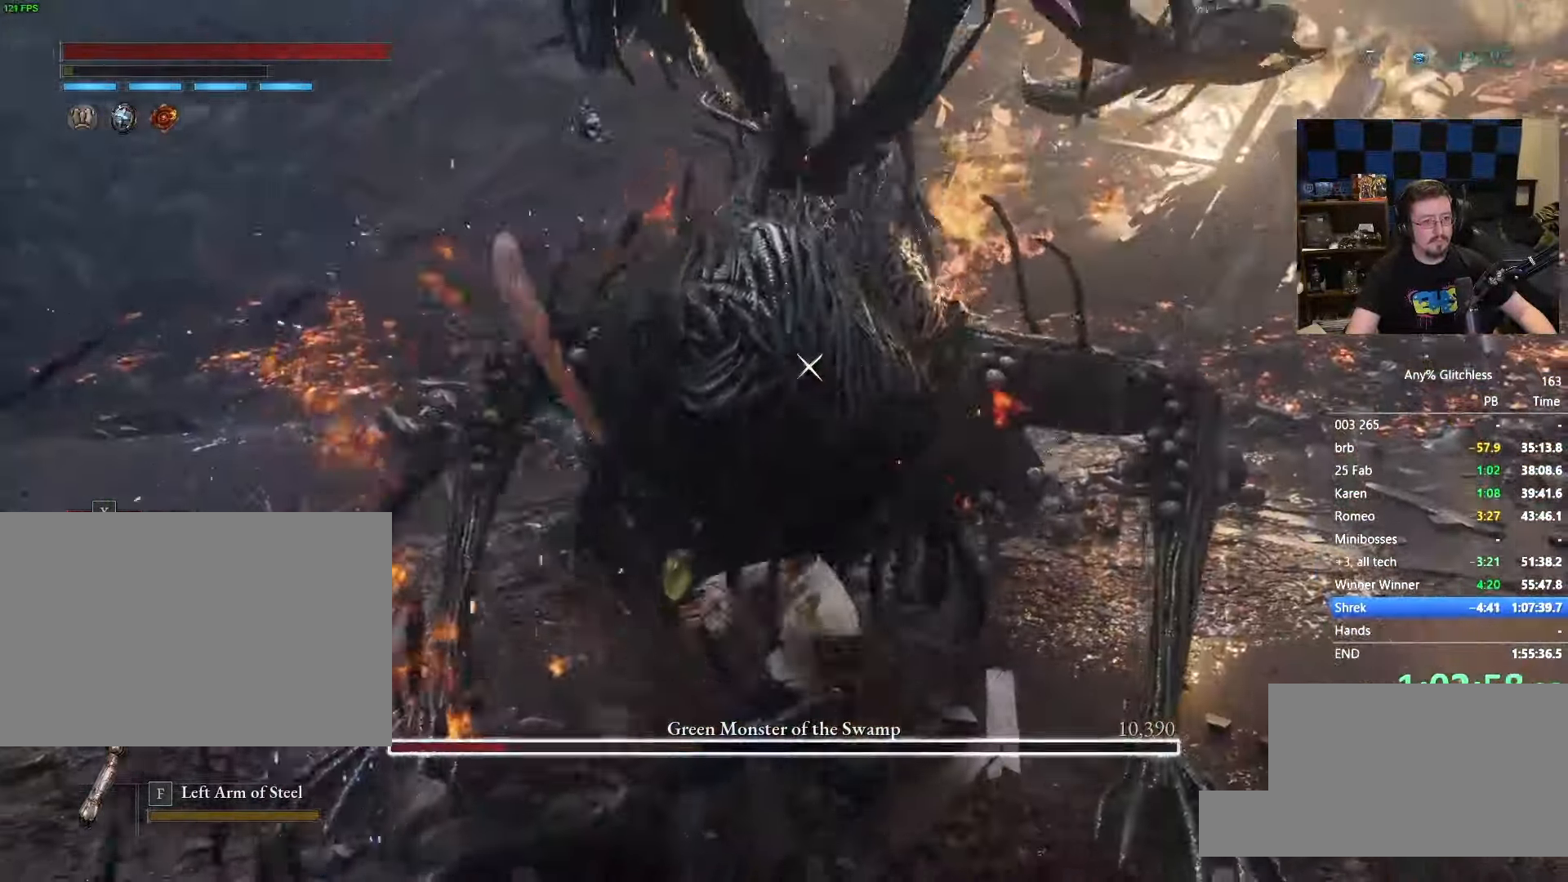
Gameplay with keyboard and mouse; each line is a JSON object with the keys and mouse buttons held at the frame after it. "events" lists presses ("down") and releases ("up") of "1", "3", "4", "5", "a", "alt", "c", "caps_lock", "ctrl", "d", "e", "f", "g", "r", "s", "shift", "space", "t", "tab", "v", "w" and "mouse_wheel" between this image and that frame as [ms after this image, input, new state], when the widget could be followed in between. "mouse_wheel" = the "wheel" button of the "mouse" list. No other keys are recorded. "wheel" means that the mouse wheel is clicked or scrolled. Not read: mouse_move x.
{"keys": ["w"], "mouse": [], "events": []}
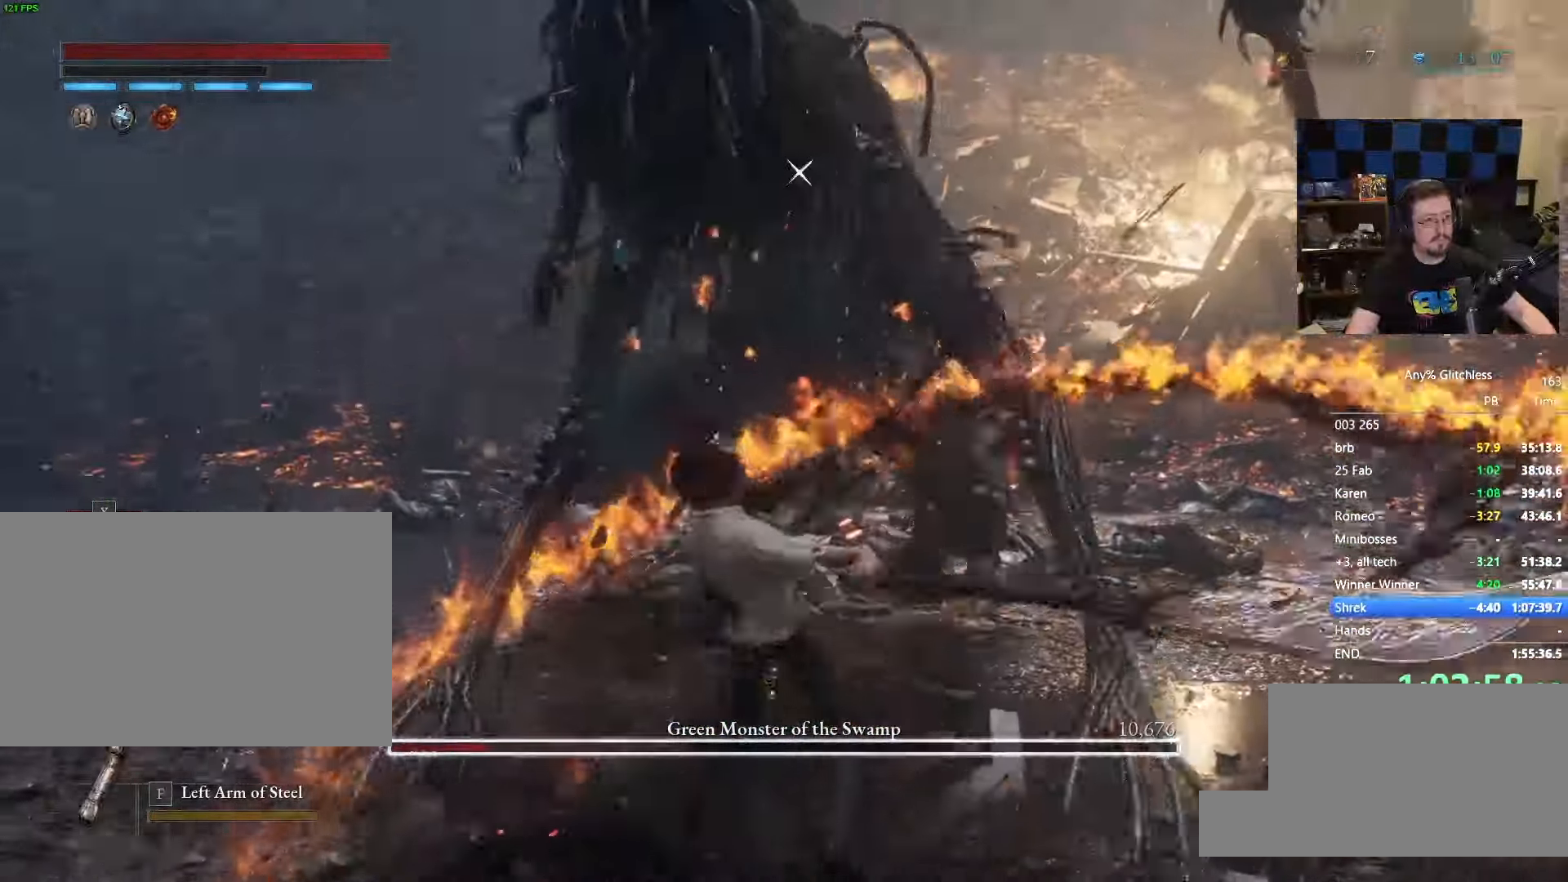
{"keys": [], "mouse": []}
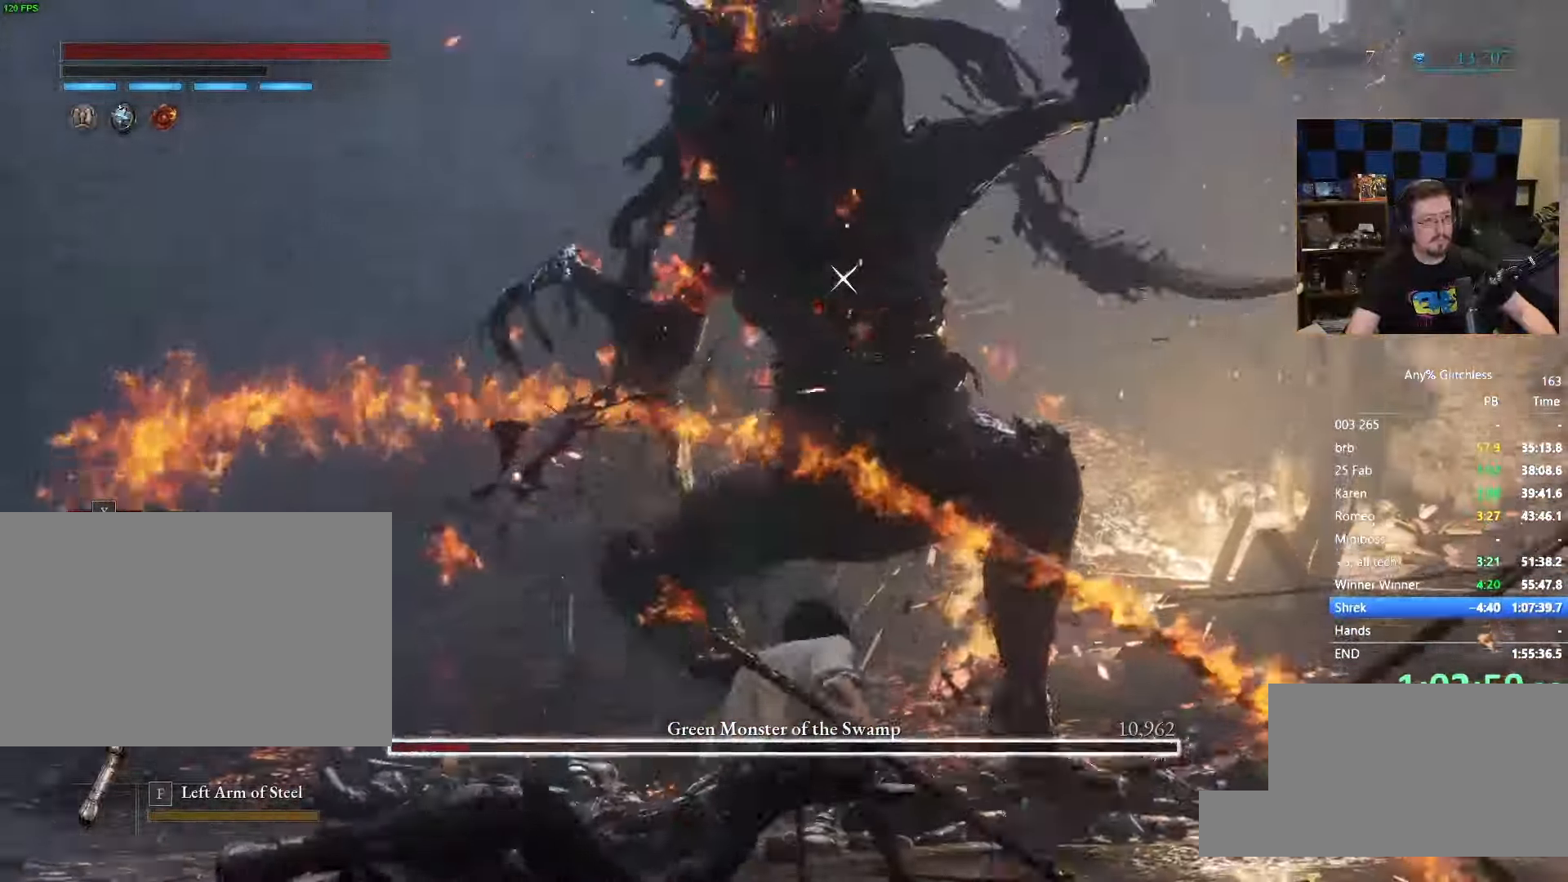
{"keys": ["a"], "mouse": [], "events": [[500, "a", "down"]]}
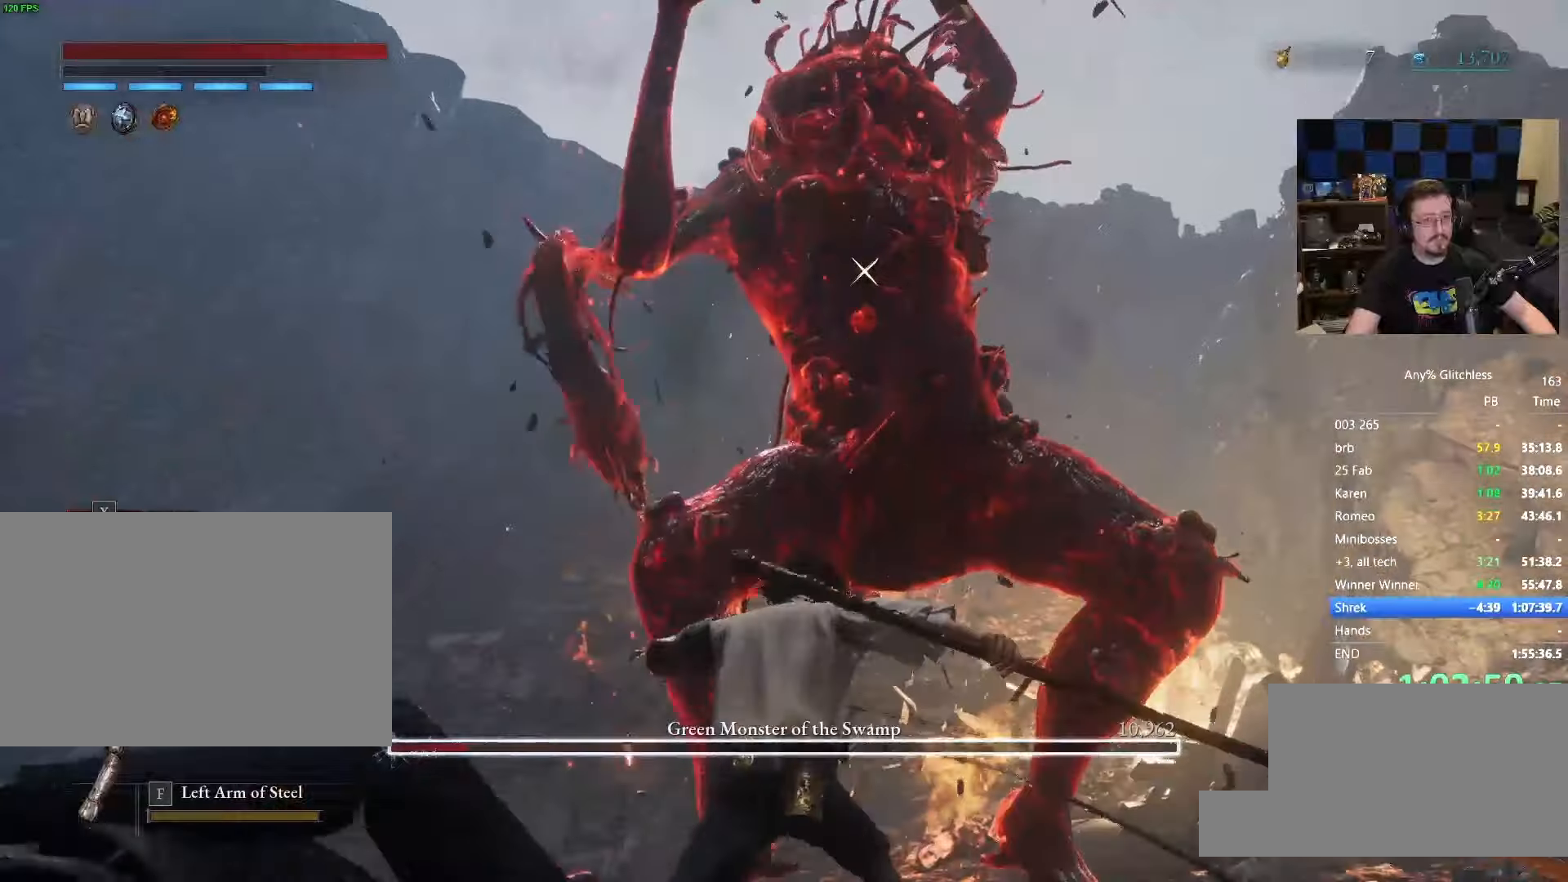
{"keys": [], "mouse": []}
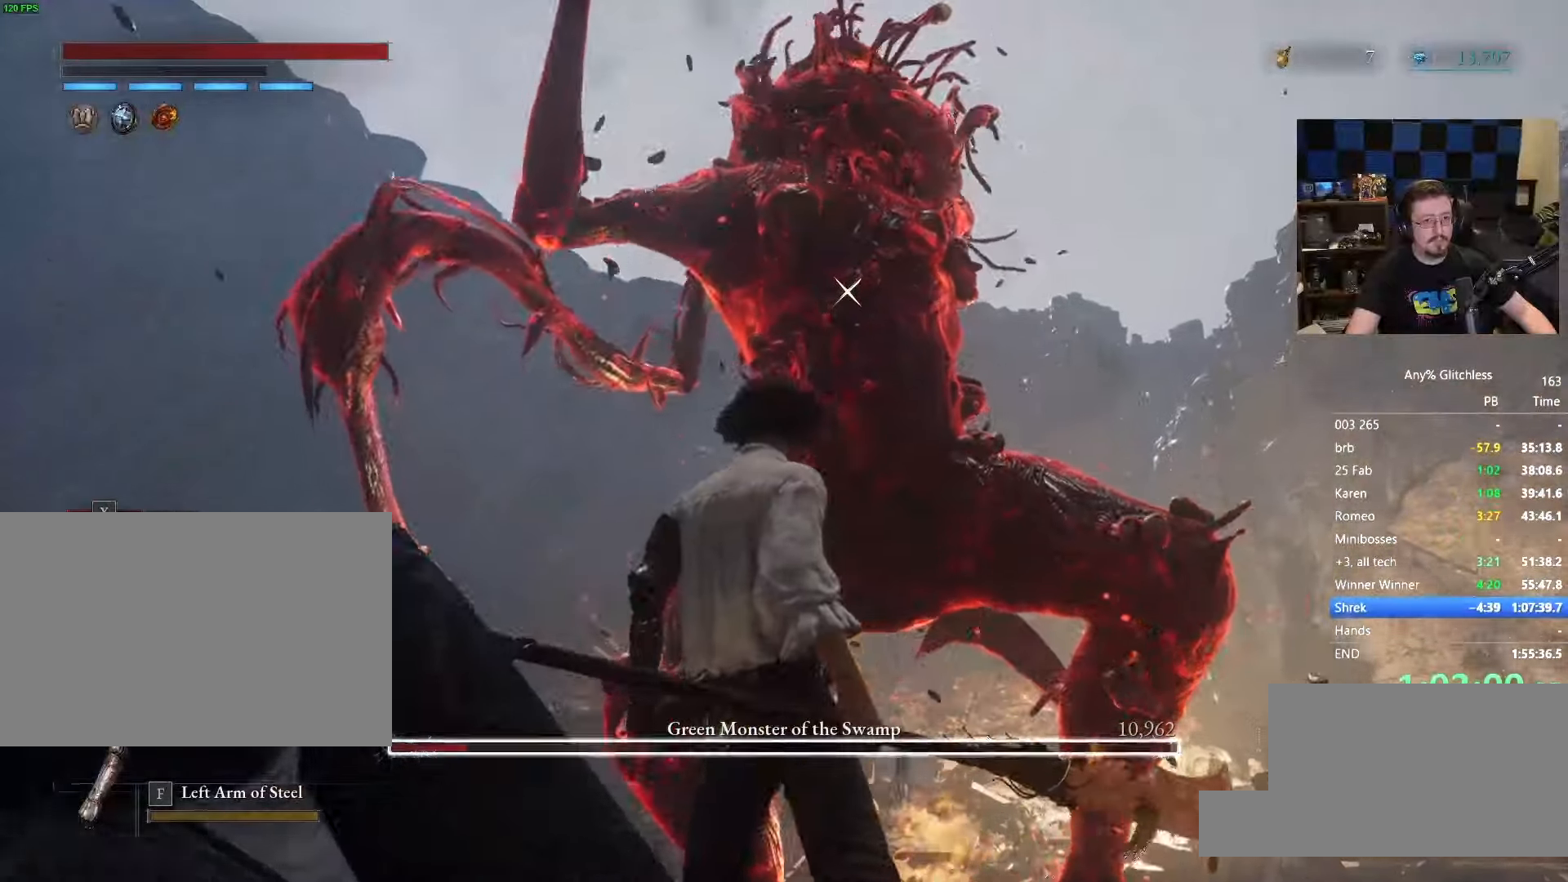
{"keys": ["w"], "mouse": []}
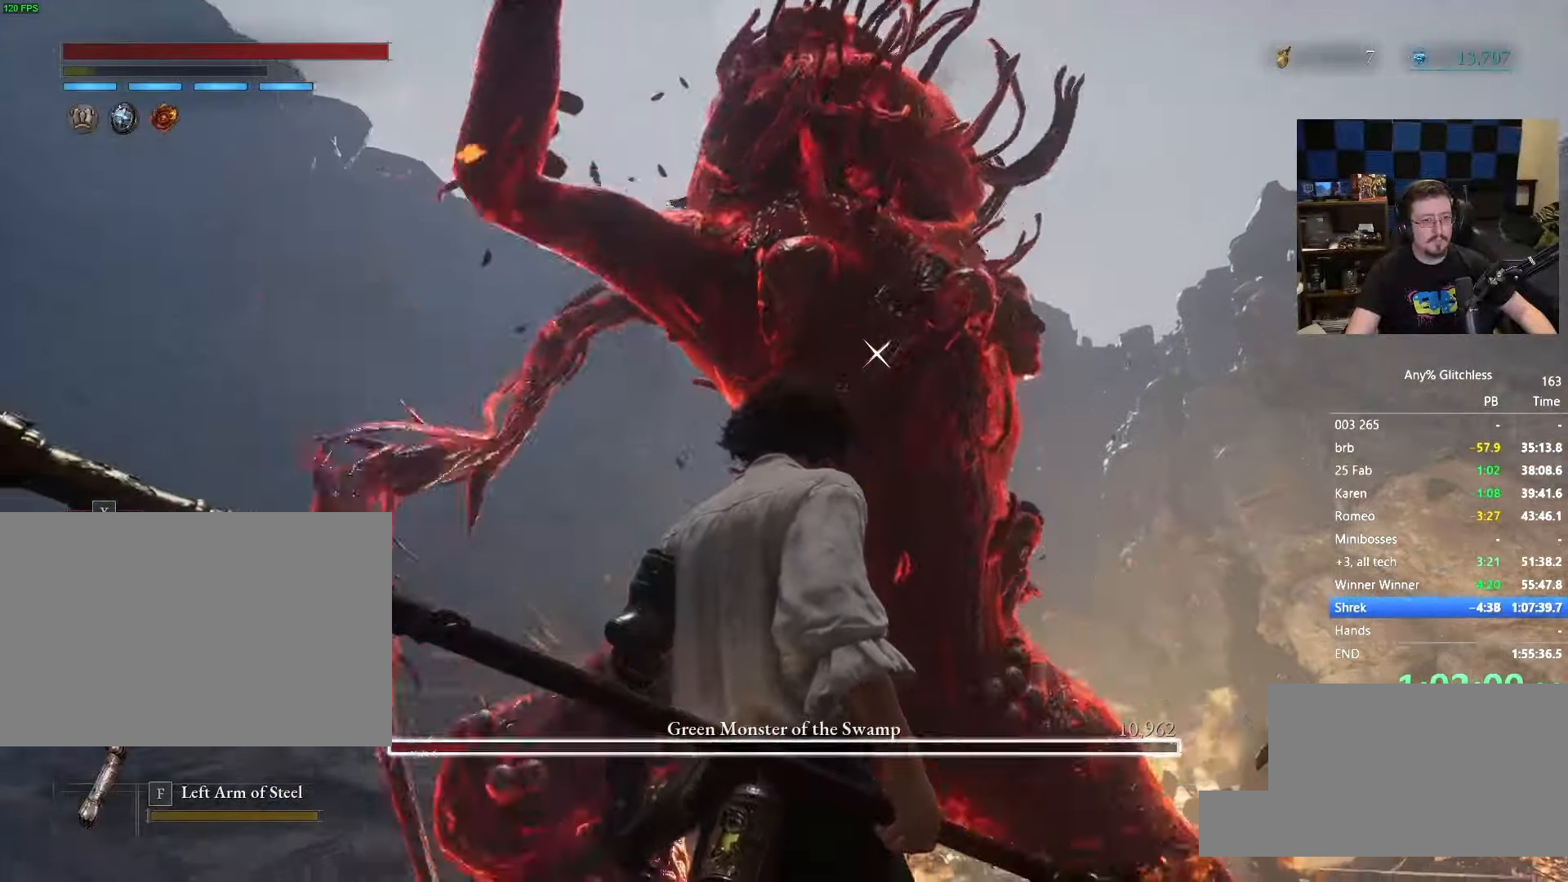
{"keys": ["w"], "mouse": [], "events": []}
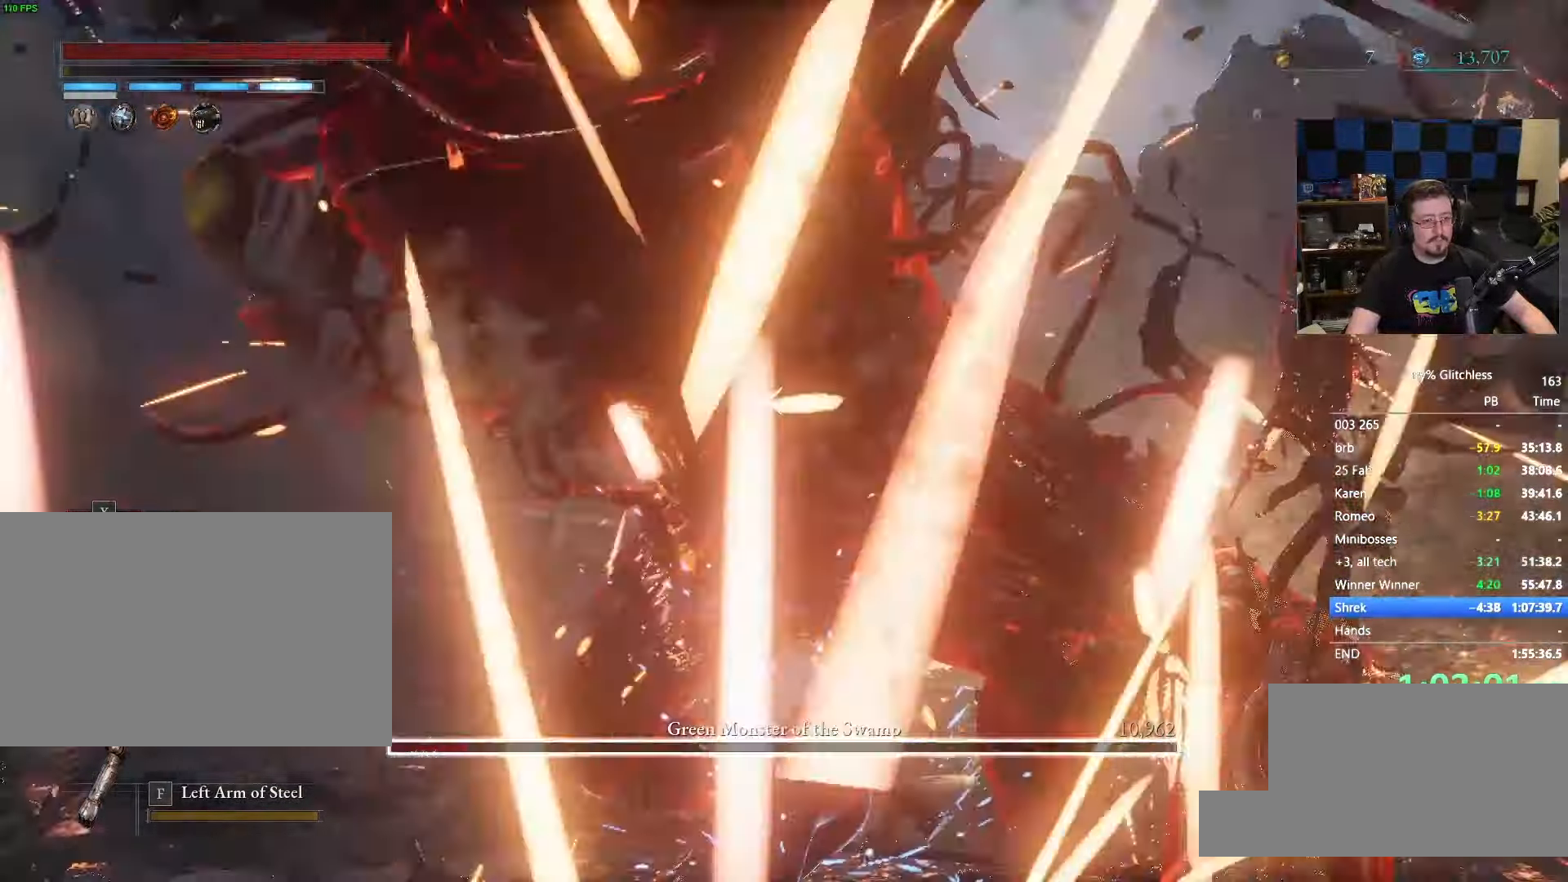
{"keys": ["w"], "mouse": [], "events": []}
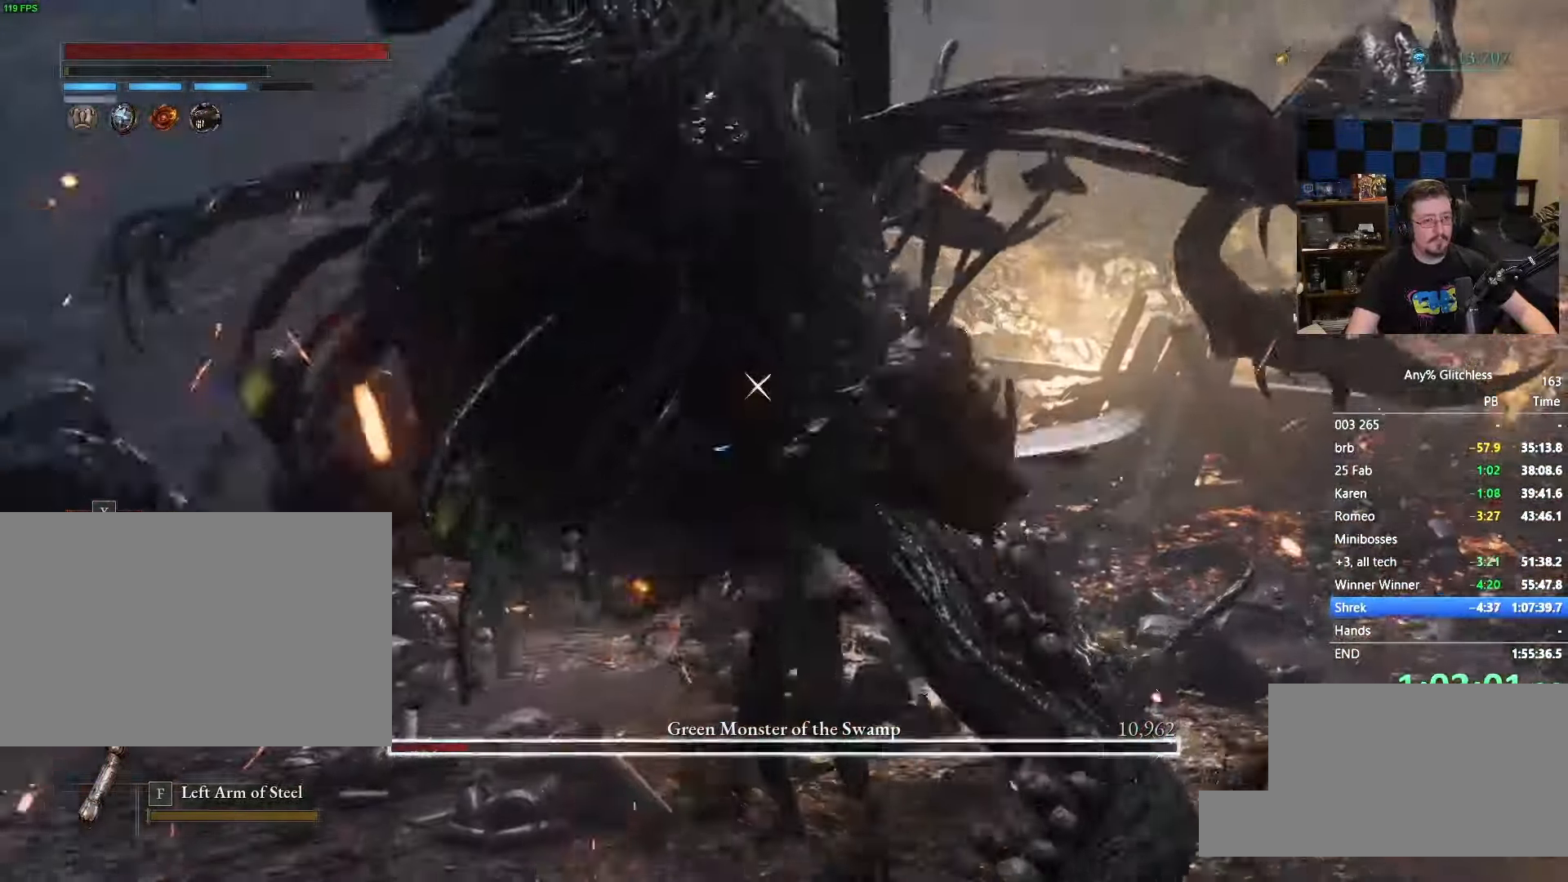
{"keys": ["w"], "mouse": []}
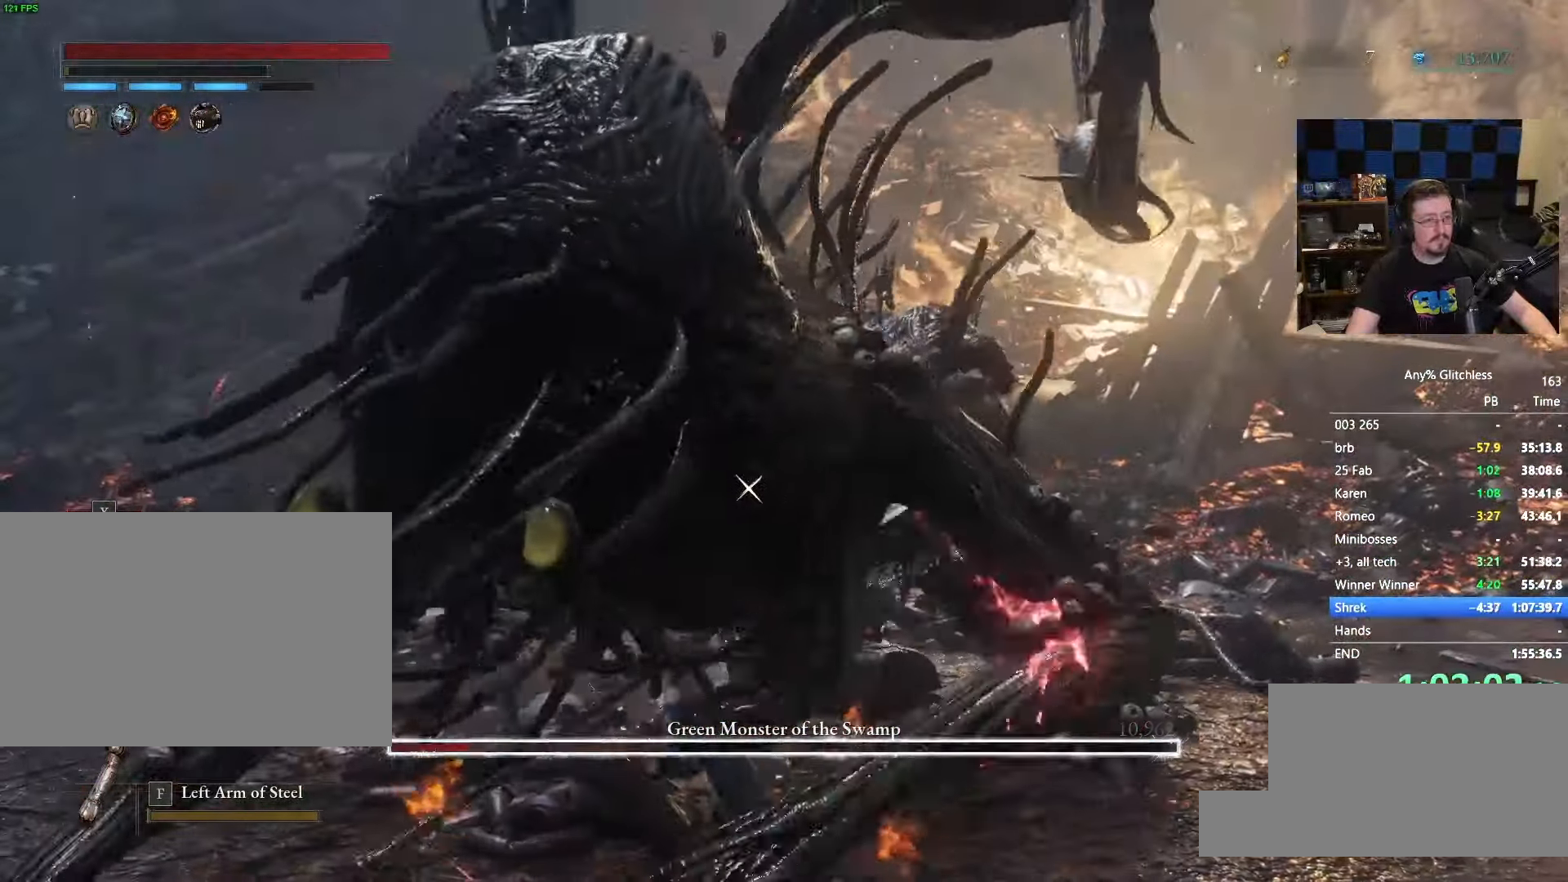
{"keys": [], "mouse": [], "events": [[500, "w", "up"]]}
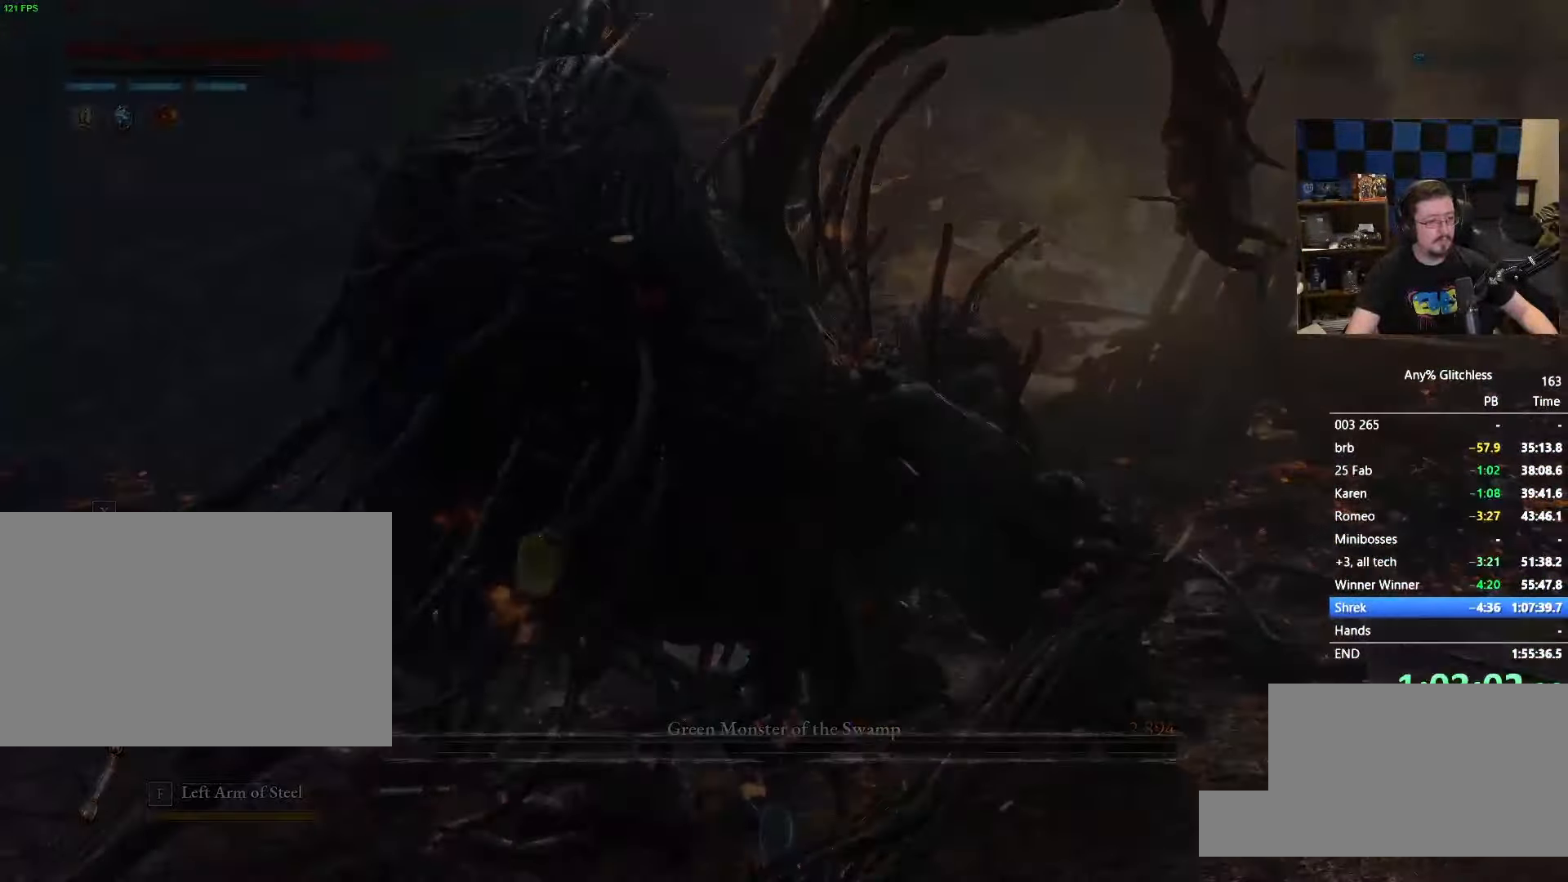
{"keys": ["space"], "mouse": [], "events": [[316, "space", "down"]]}
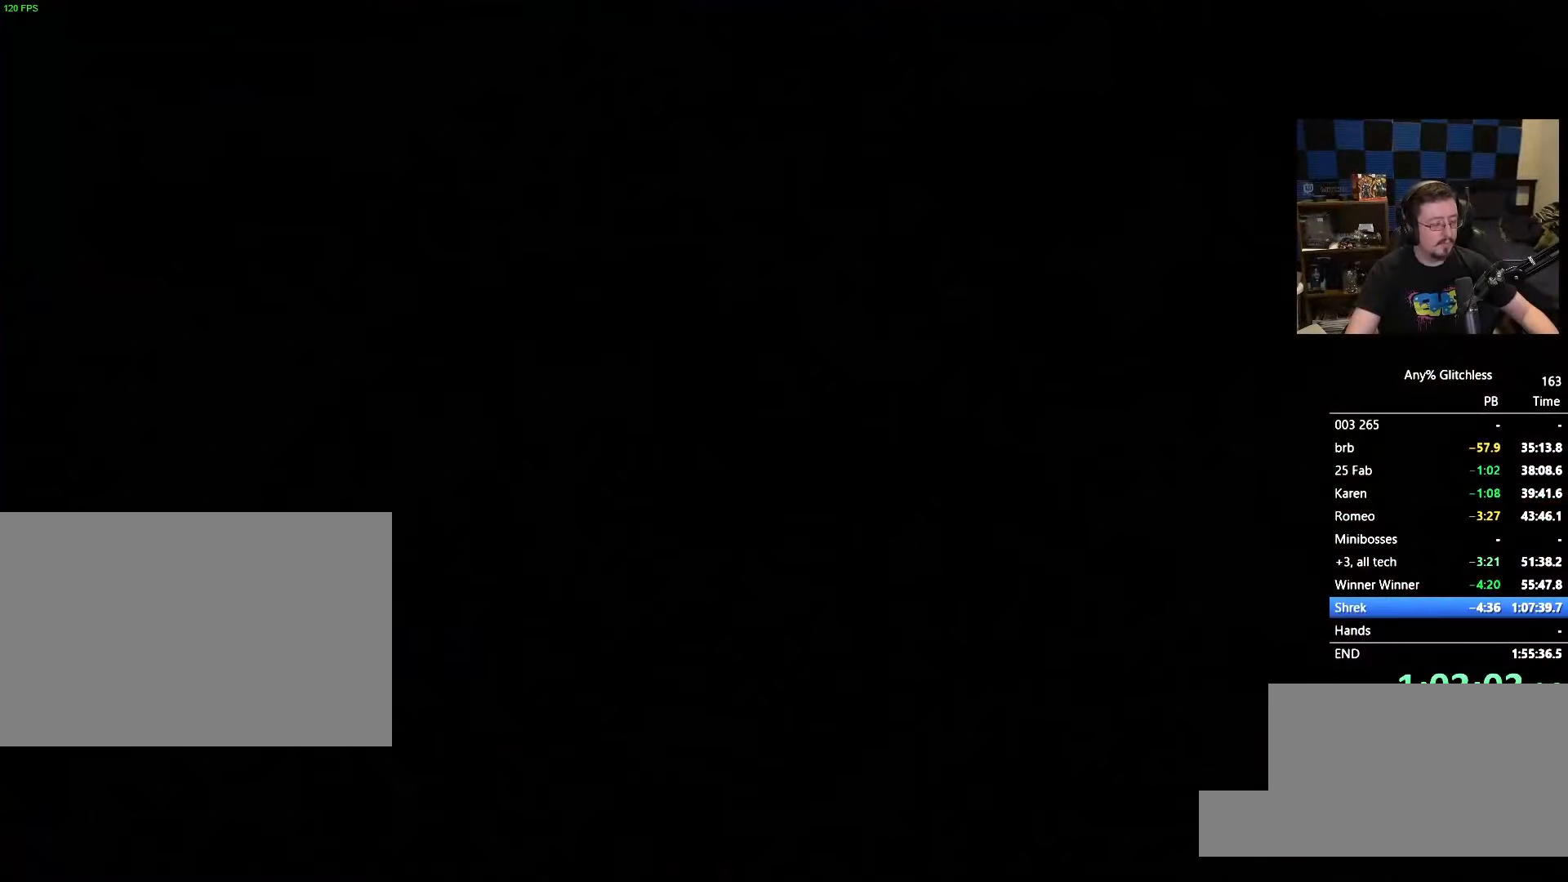
{"keys": ["space"], "mouse": [], "events": [[16, "space", "up"], [100, "space", "down"]]}